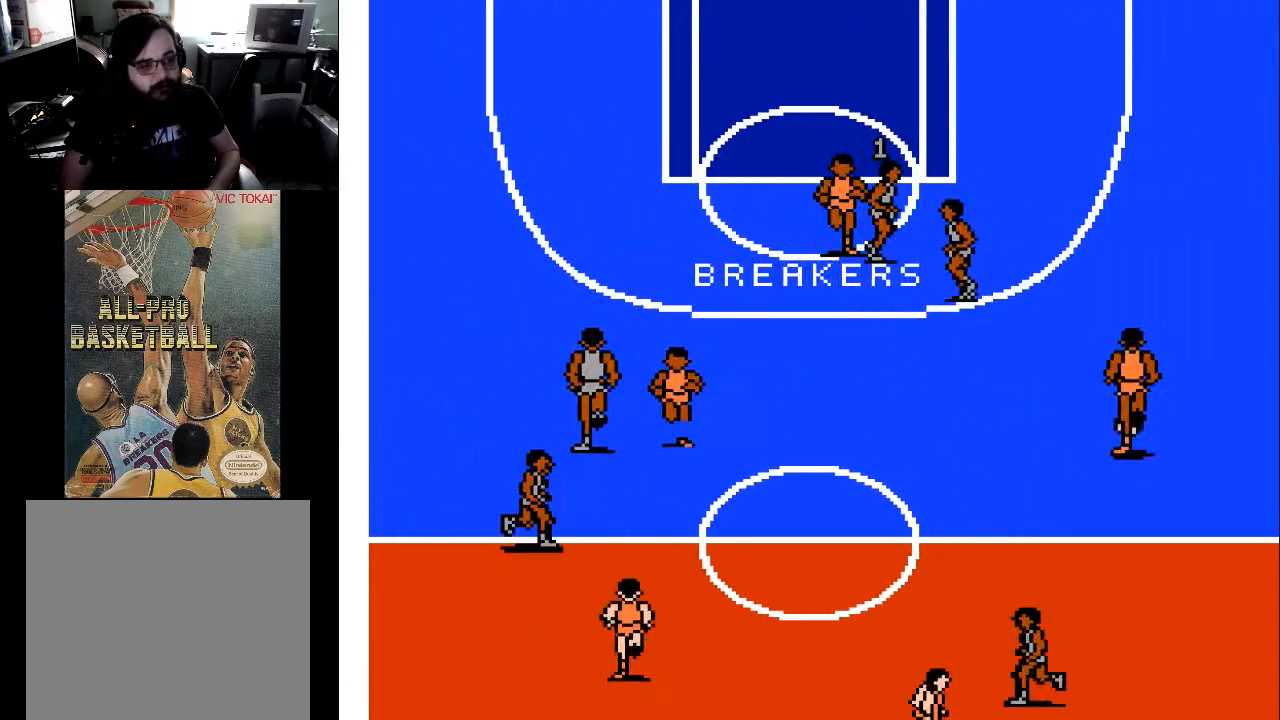
Gameplay with a controller (Xbox layout); each line is a JSON object with the inputs held at the frame after it. "events" lists button and stick changes between this image and that frame as [ms after this image, input, new state], when the widget could be followed in between. Not read: left_stick right_stick.
{"buttons": ["DPAD_DOWN", "DPAD_LEFT"], "events": [[333, "DPAD_RIGHT", "up"], [467, "DPAD_LEFT", "down"]]}
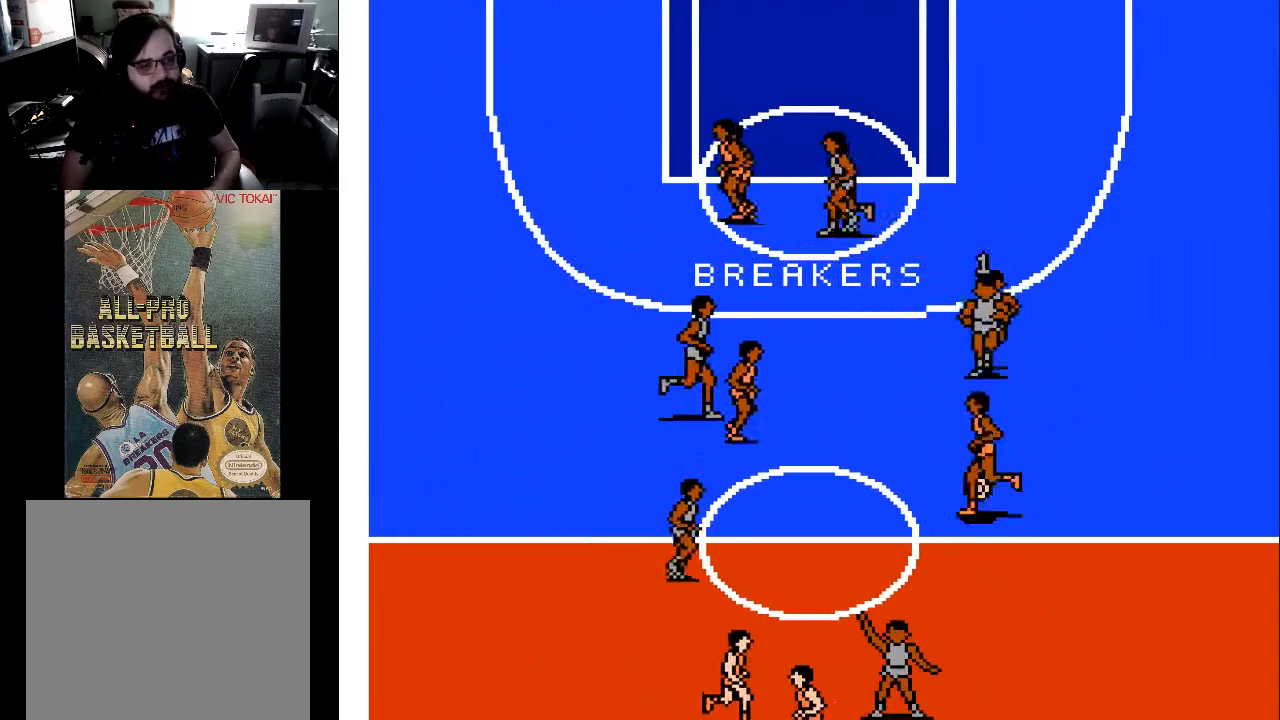
{"buttons": ["DPAD_DOWN"], "events": [[33, "DPAD_DOWN", "up"], [133, "DPAD_DOWN", "down"], [433, "DPAD_LEFT", "up"]]}
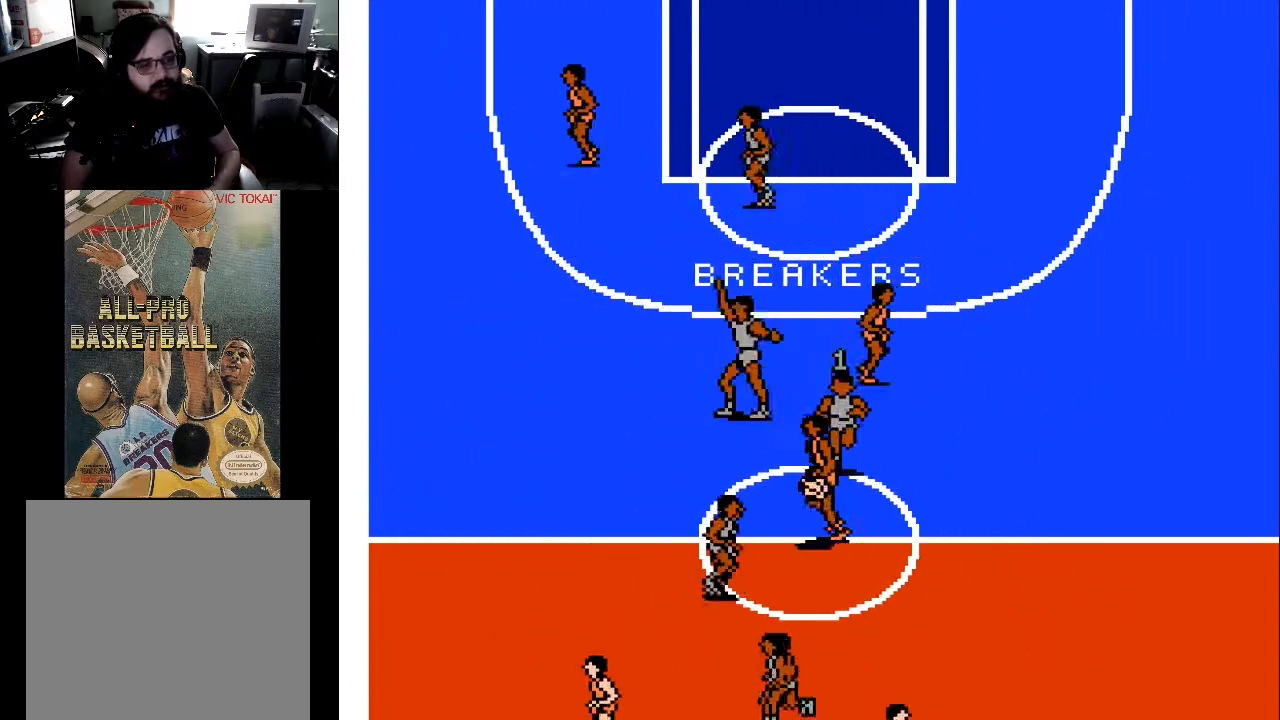
{"buttons": ["DPAD_UP", "DPAD_LEFT"], "events": [[33, "DPAD_LEFT", "down"], [200, "DPAD_LEFT", "up"], [267, "DPAD_LEFT", "down"], [300, "DPAD_DOWN", "up"], [500, "DPAD_UP", "down"]]}
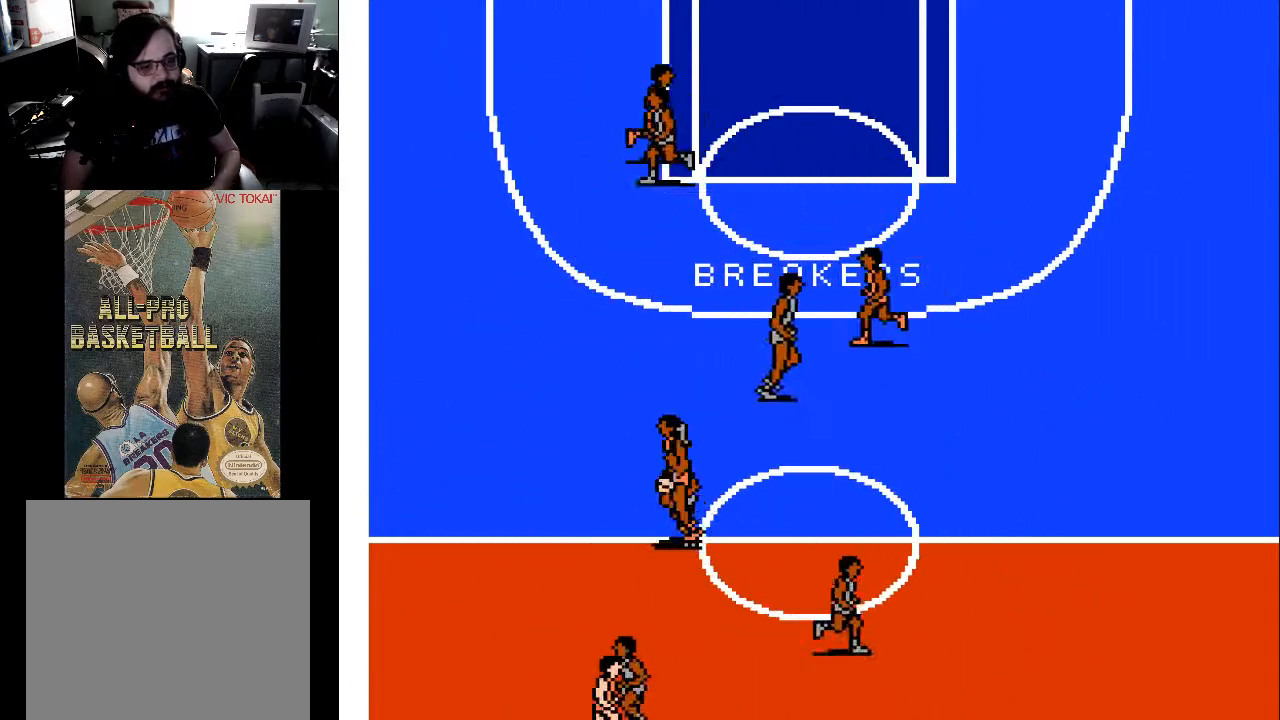
{"buttons": ["DPAD_LEFT"], "events": [[167, "DPAD_LEFT", "up"], [333, "A", "down"], [333, "DPAD_DOWN", "down"], [333, "DPAD_LEFT", "down"], [333, "DPAD_UP", "up"], [433, "A", "up"], [433, "DPAD_DOWN", "up"]]}
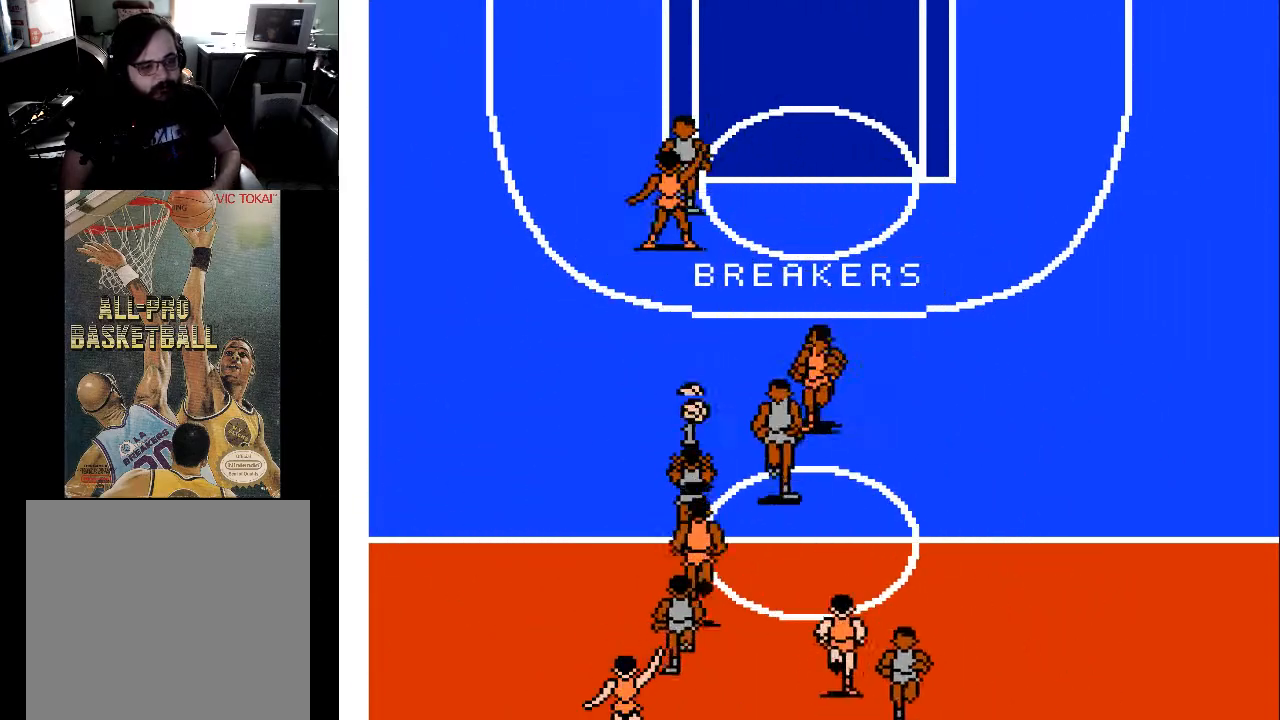
{"buttons": ["DPAD_LEFT"], "events": []}
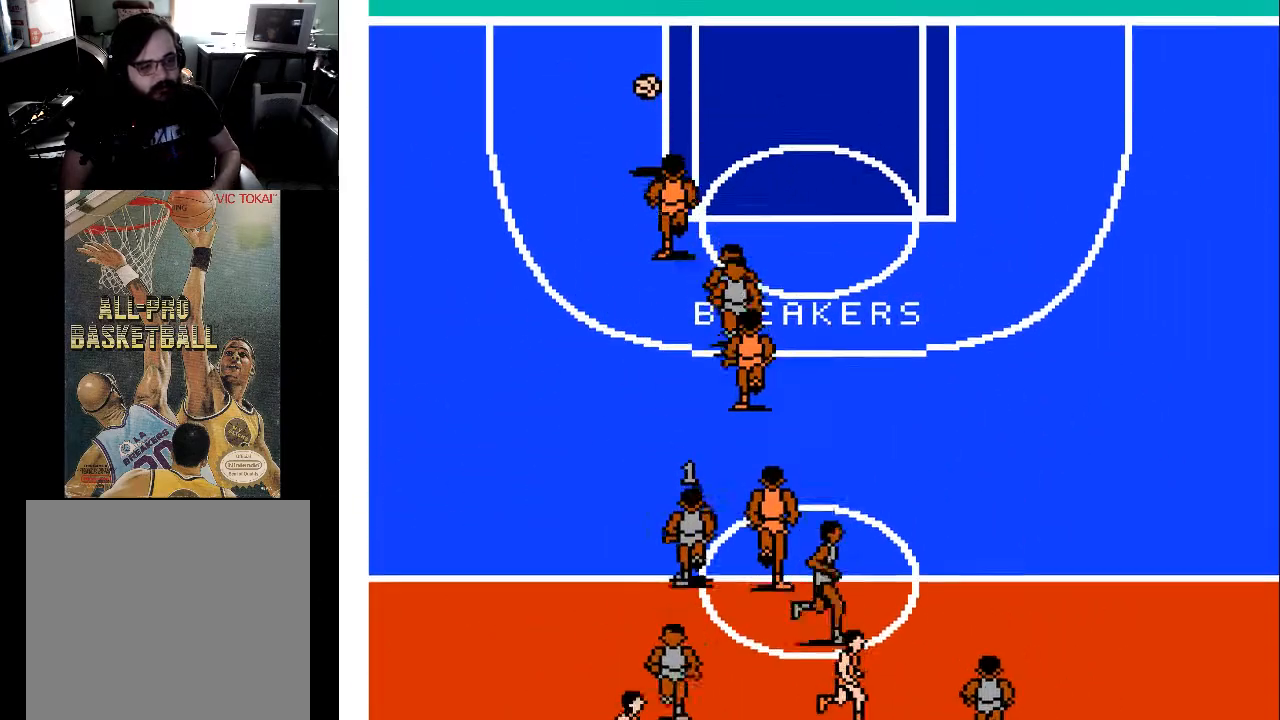
{"buttons": ["DPAD_LEFT"], "events": []}
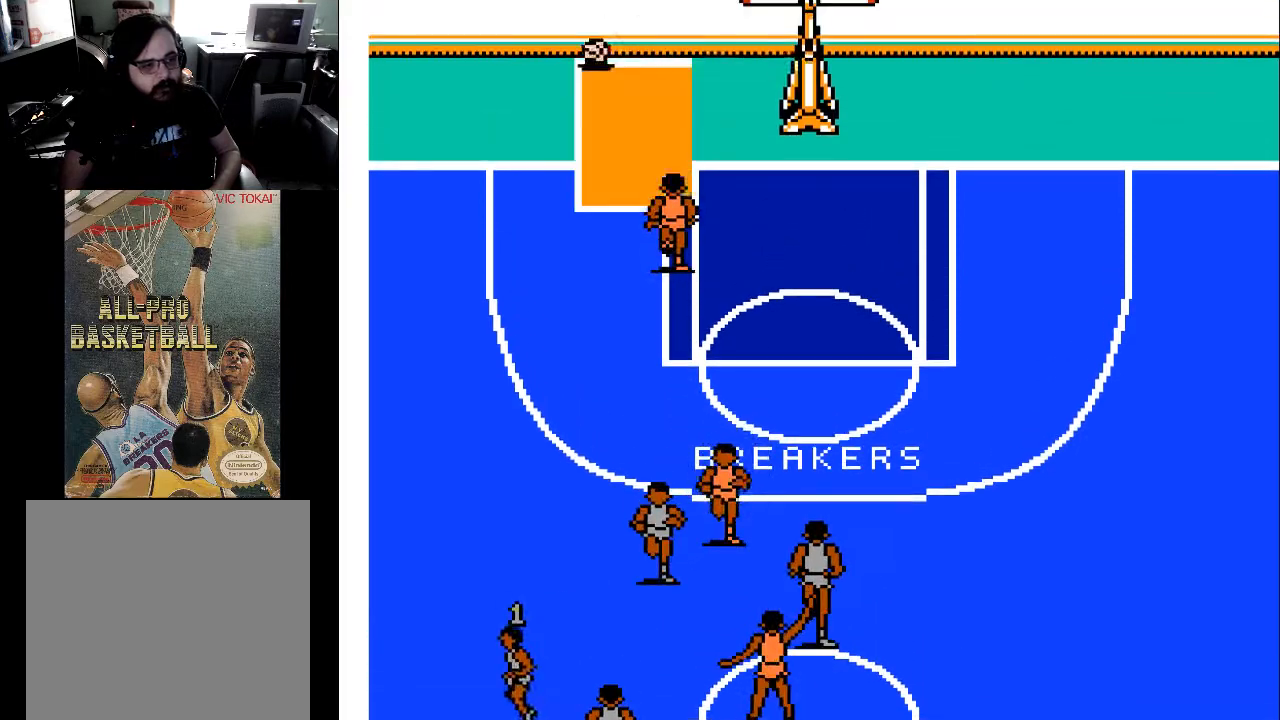
{"buttons": [], "events": [[100, "DPAD_LEFT", "up"]]}
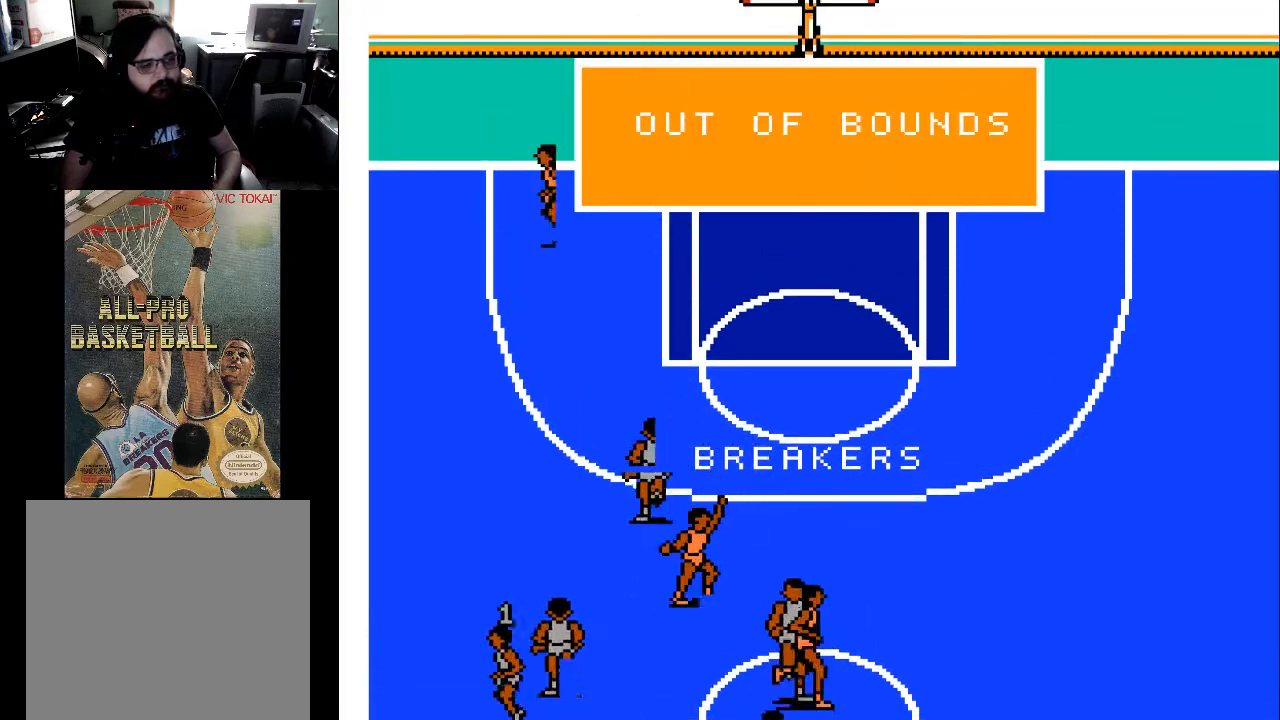
{"buttons": [], "events": []}
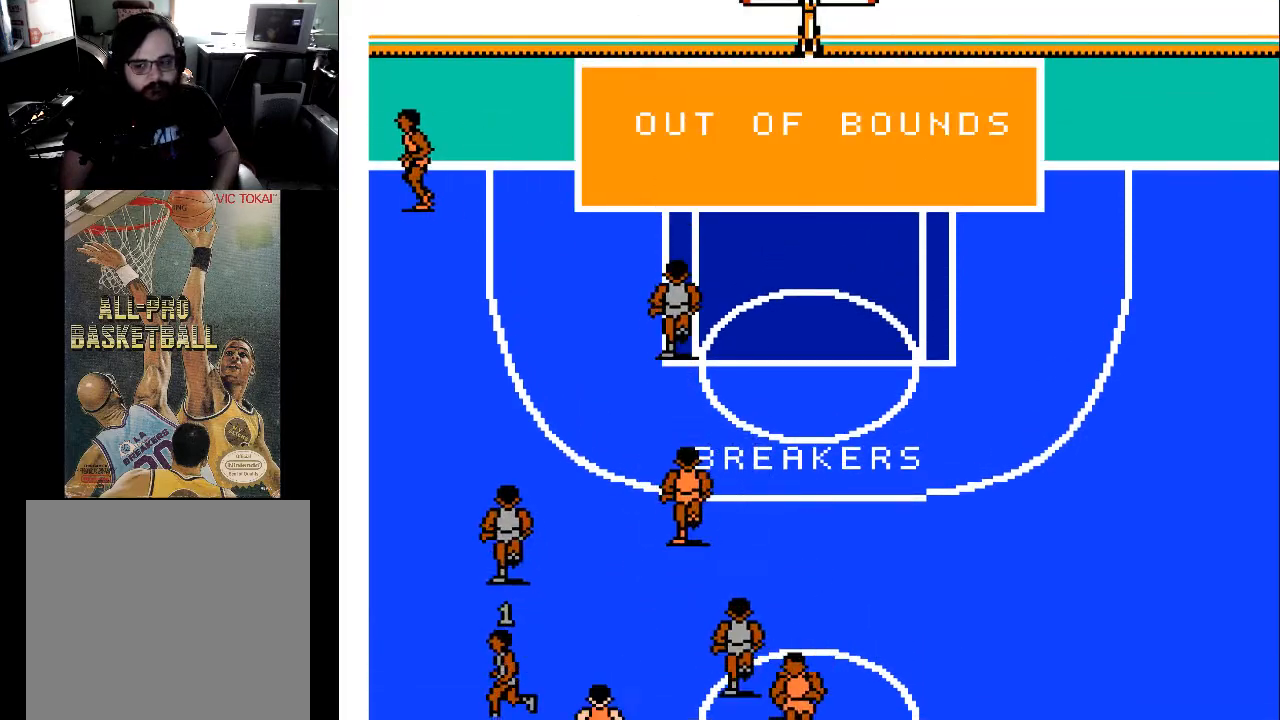
{"buttons": [], "events": []}
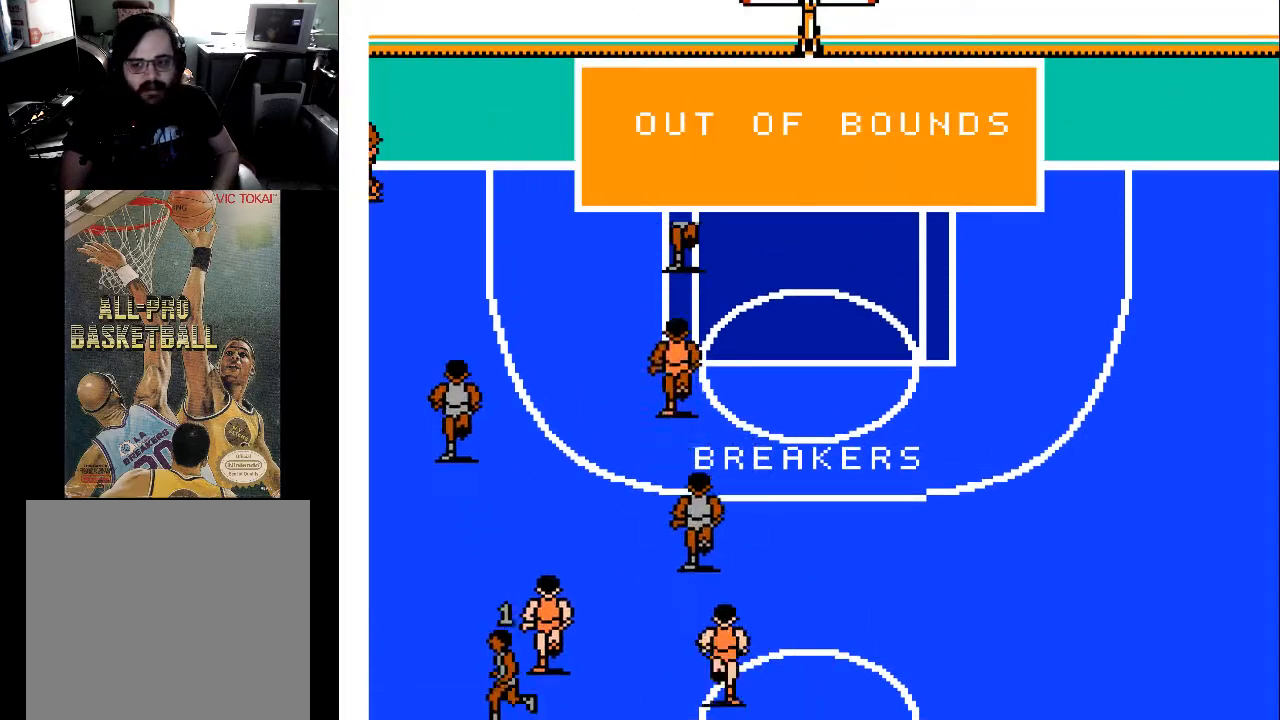
{"buttons": [], "events": []}
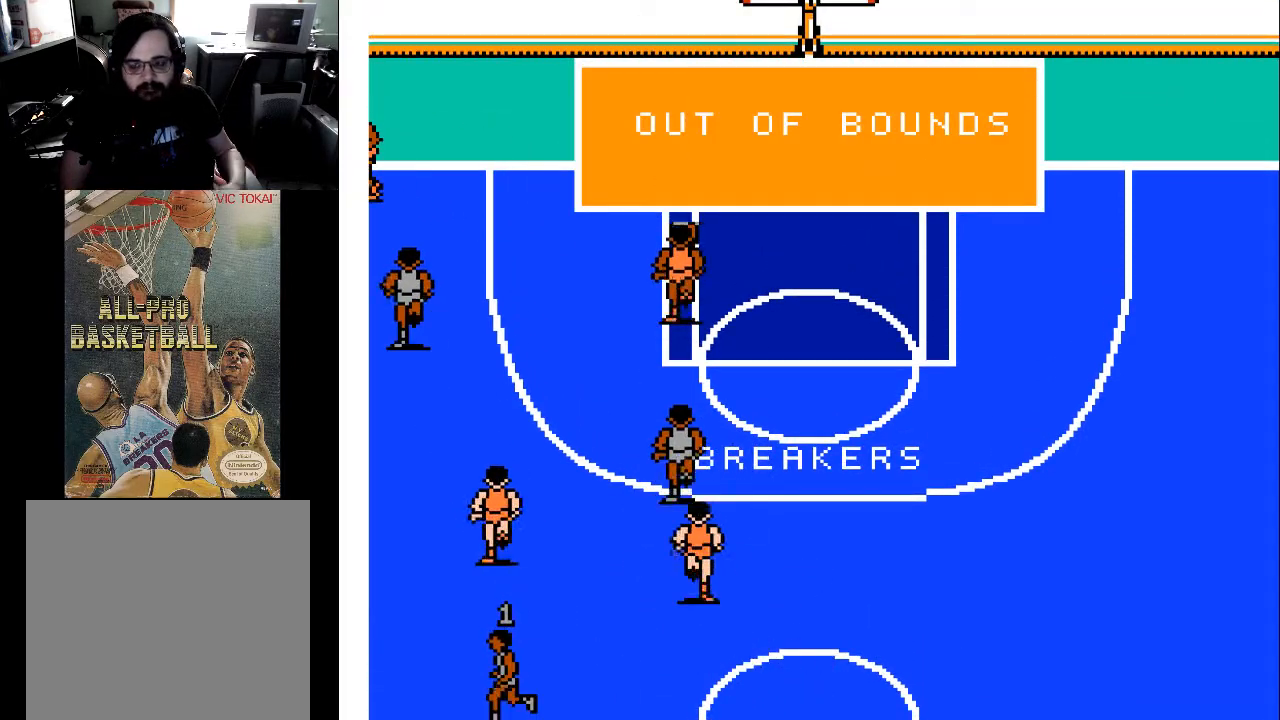
{"buttons": [], "events": []}
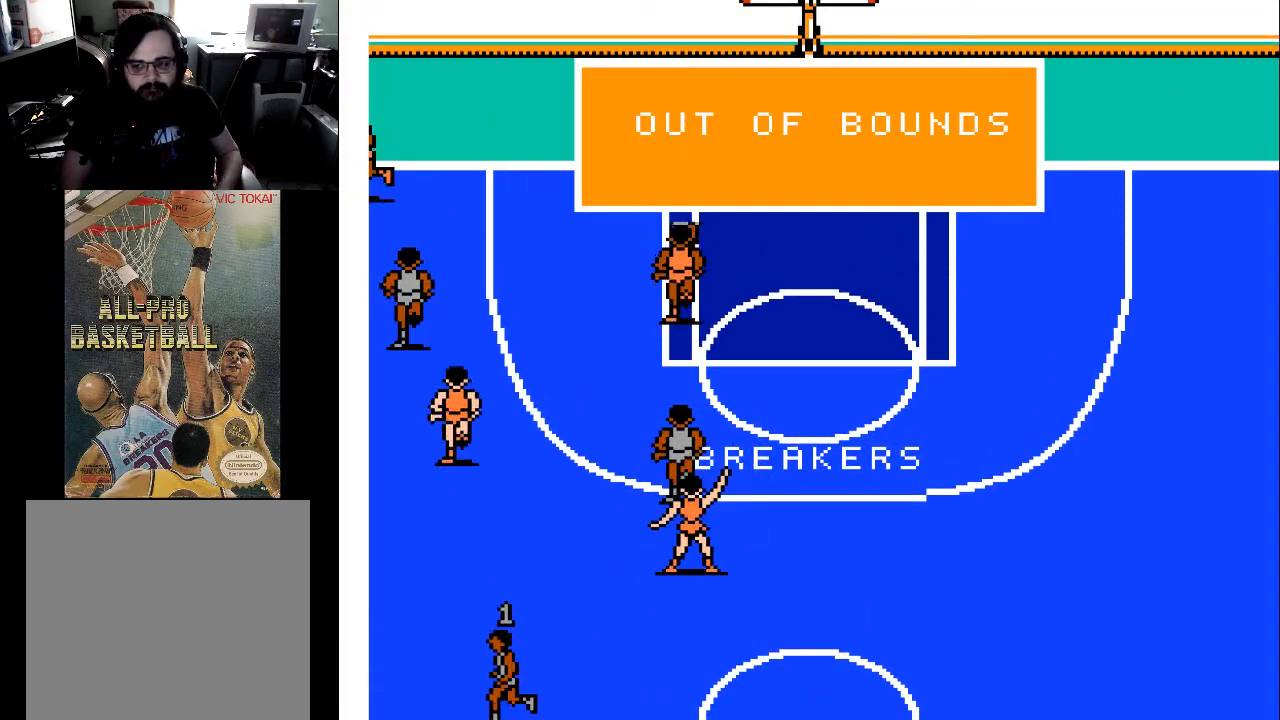
{"buttons": [], "events": []}
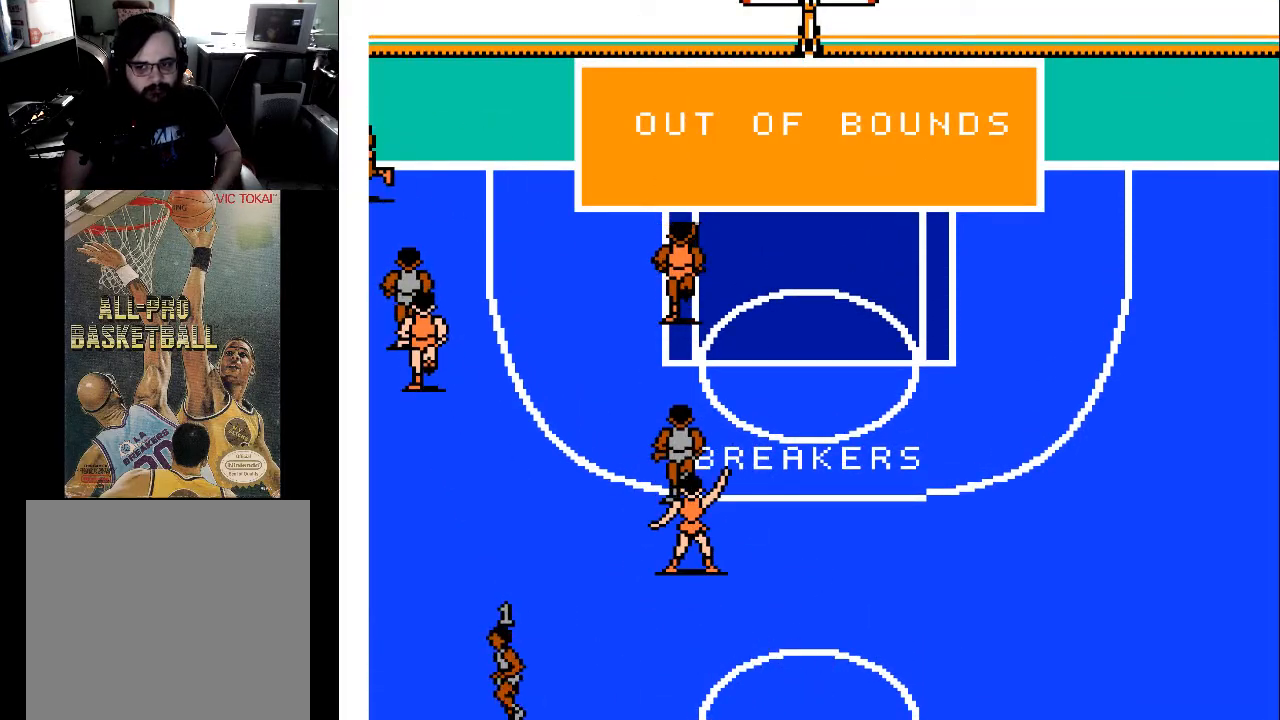
{"buttons": [], "events": []}
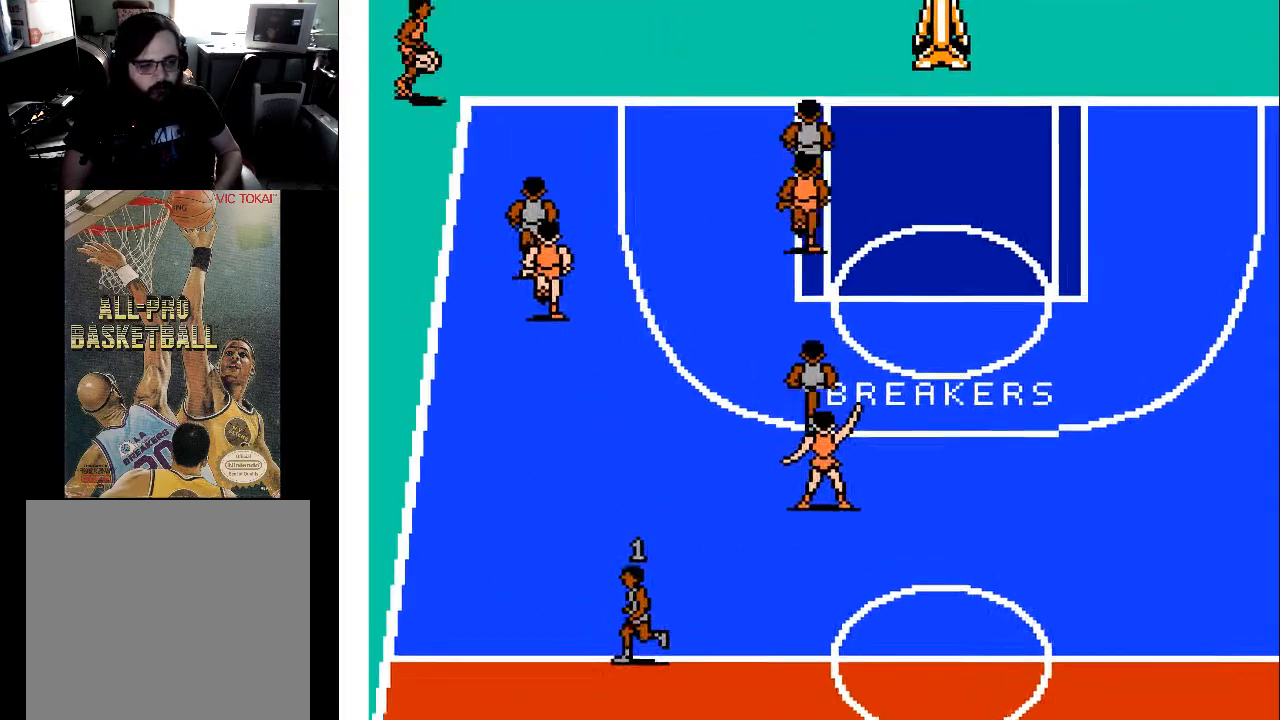
{"buttons": [], "events": [[433, "DPAD_DOWN", "down"], [500, "DPAD_DOWN", "up"]]}
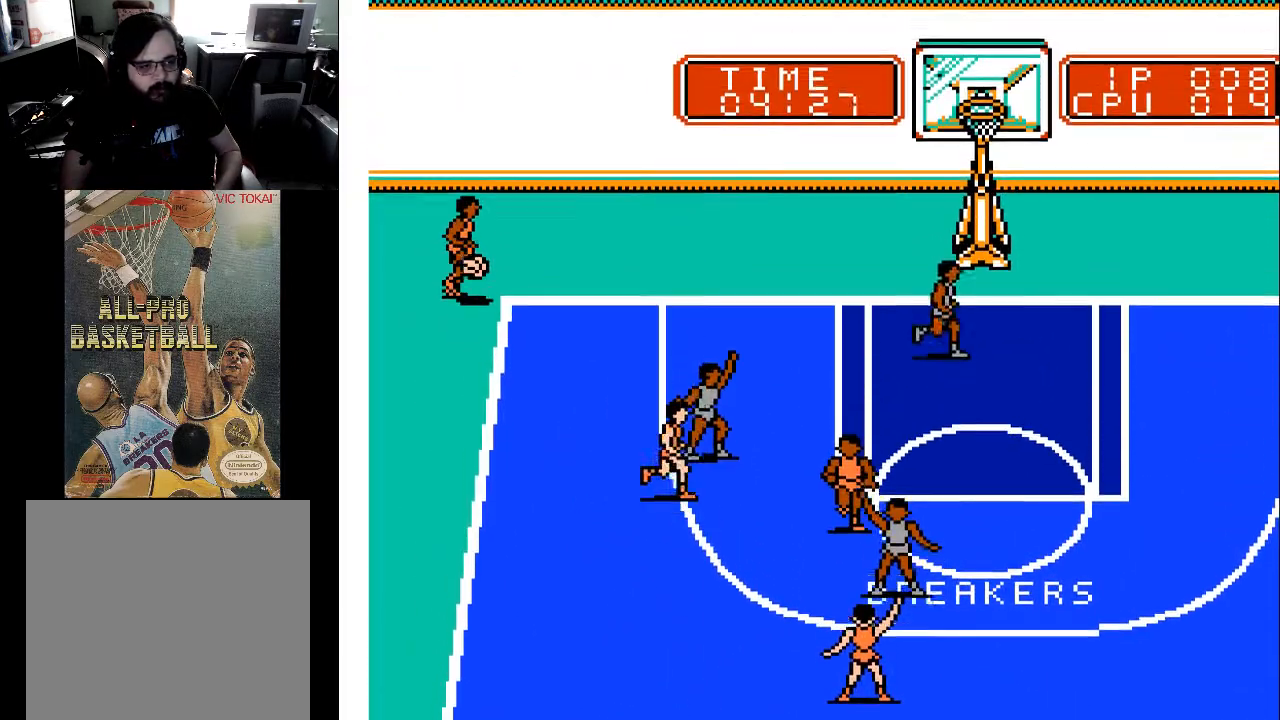
{"buttons": [], "events": []}
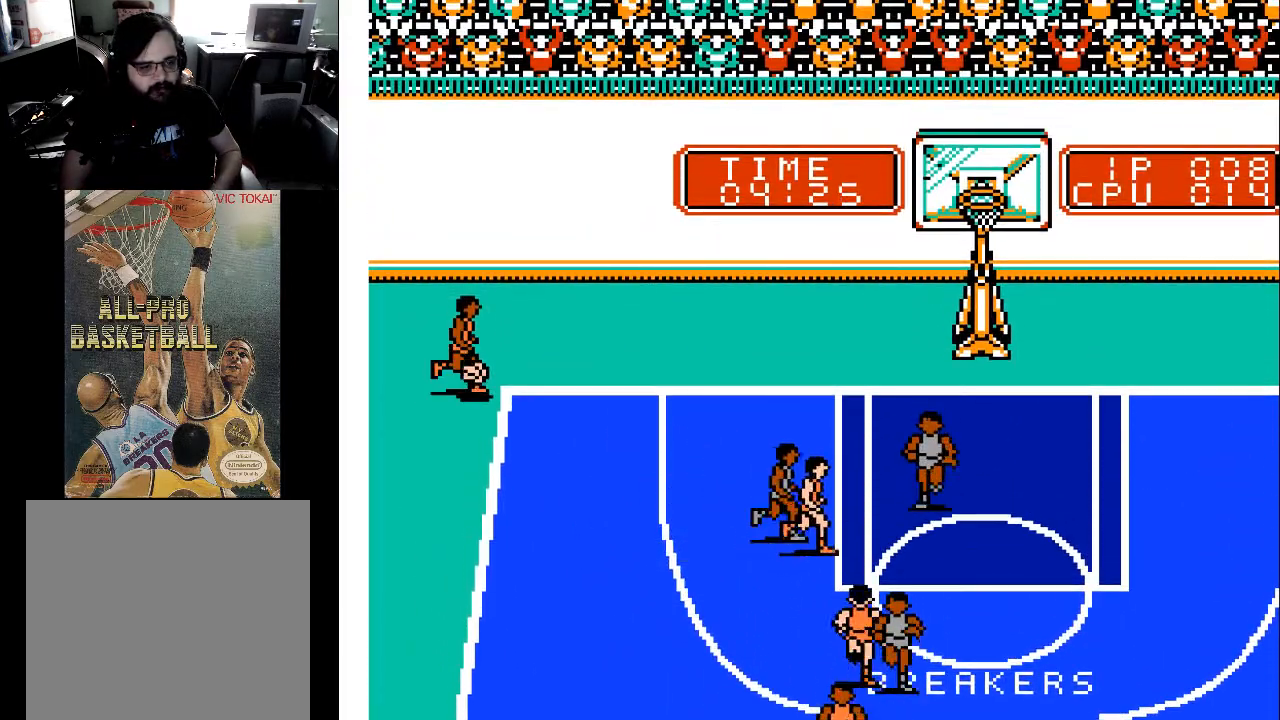
{"buttons": [], "events": []}
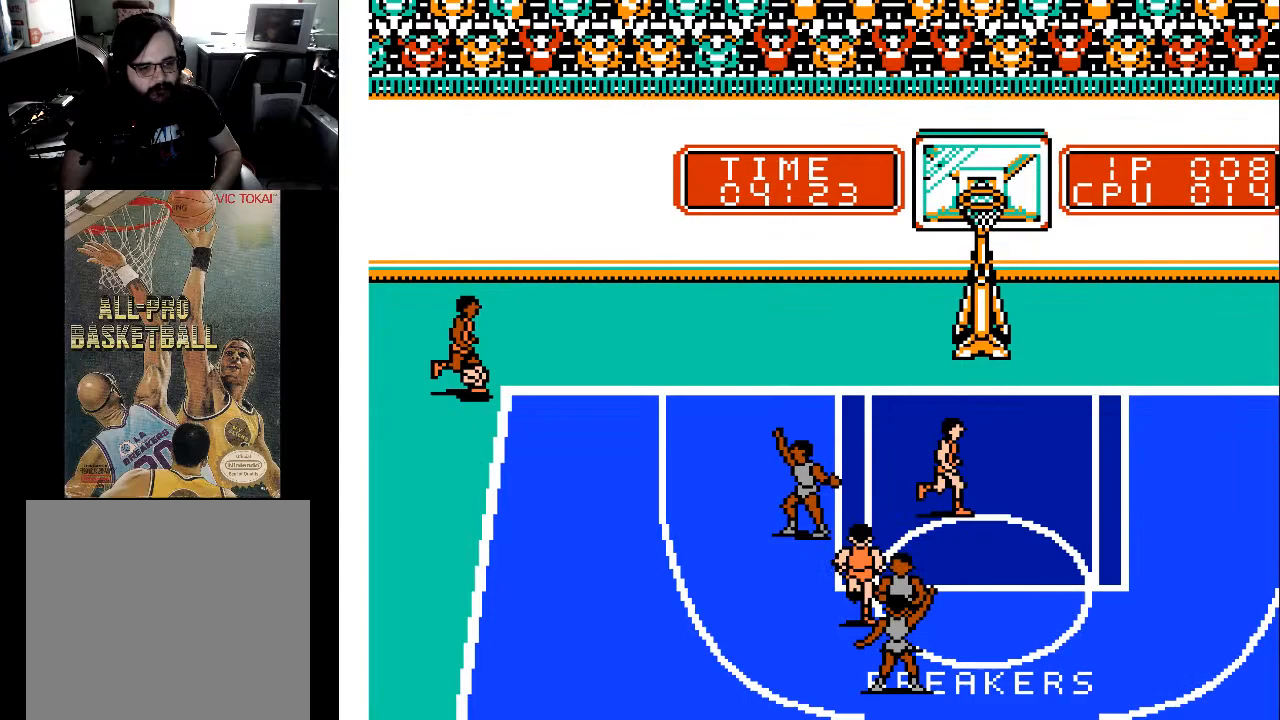
{"buttons": ["DPAD_RIGHT"], "events": [[467, "DPAD_RIGHT", "down"]]}
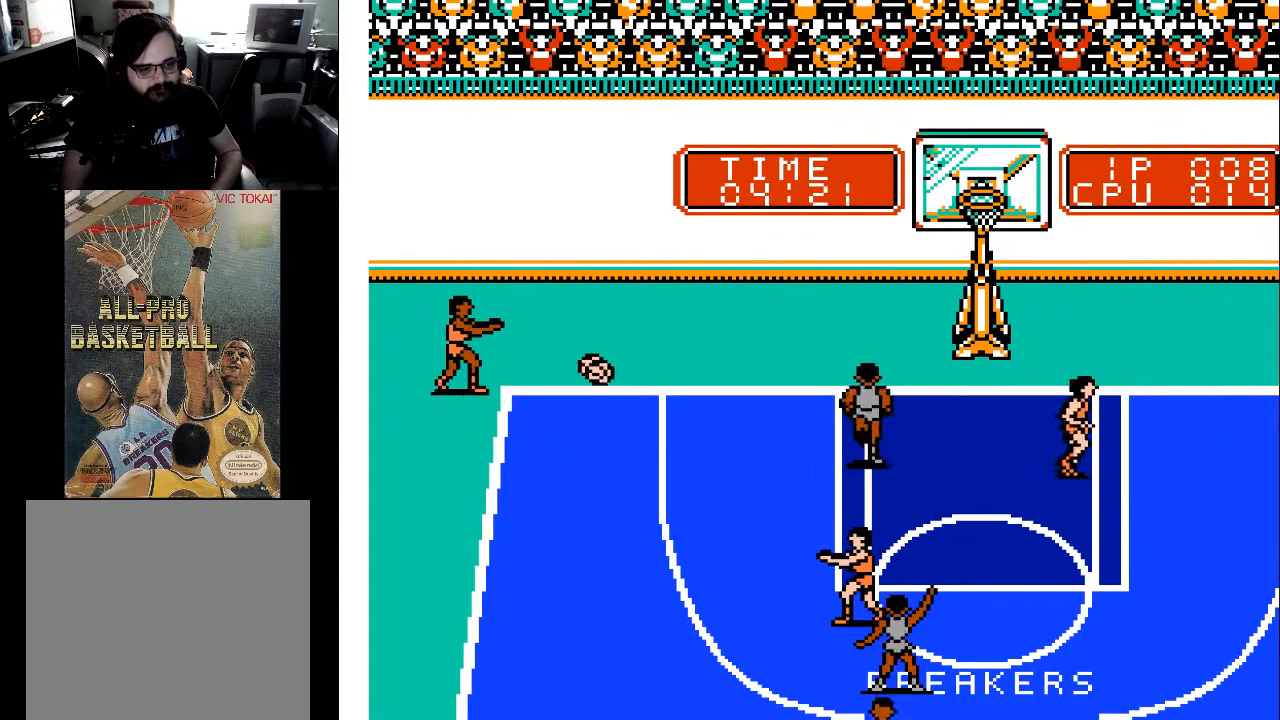
{"buttons": ["DPAD_DOWN"], "events": [[133, "DPAD_DOWN", "down"], [133, "DPAD_RIGHT", "up"]]}
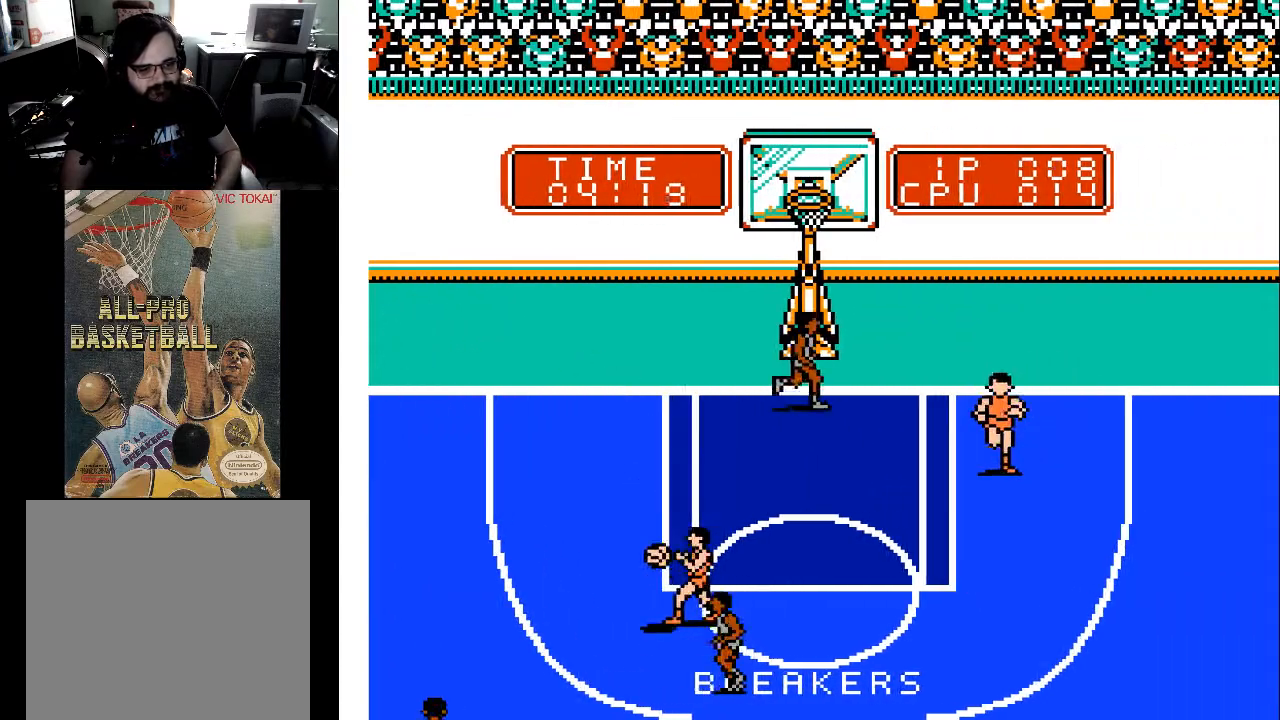
{"buttons": ["DPAD_UP", "DPAD_RIGHT"], "events": [[33, "DPAD_RIGHT", "down"], [100, "DPAD_DOWN", "up"], [200, "DPAD_UP", "down"], [300, "DPAD_RIGHT", "up"], [500, "DPAD_RIGHT", "down"]]}
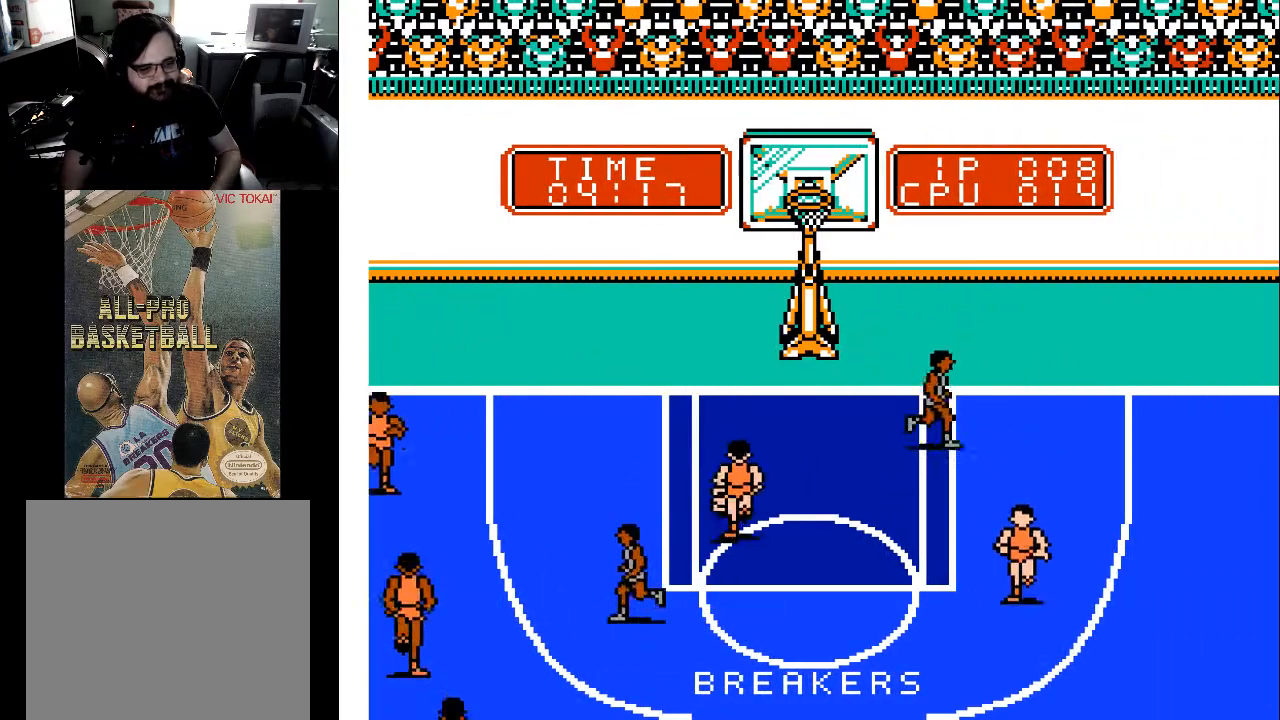
{"buttons": ["DPAD_UP", "DPAD_LEFT"], "events": [[200, "DPAD_RIGHT", "up"], [367, "DPAD_LEFT", "down"]]}
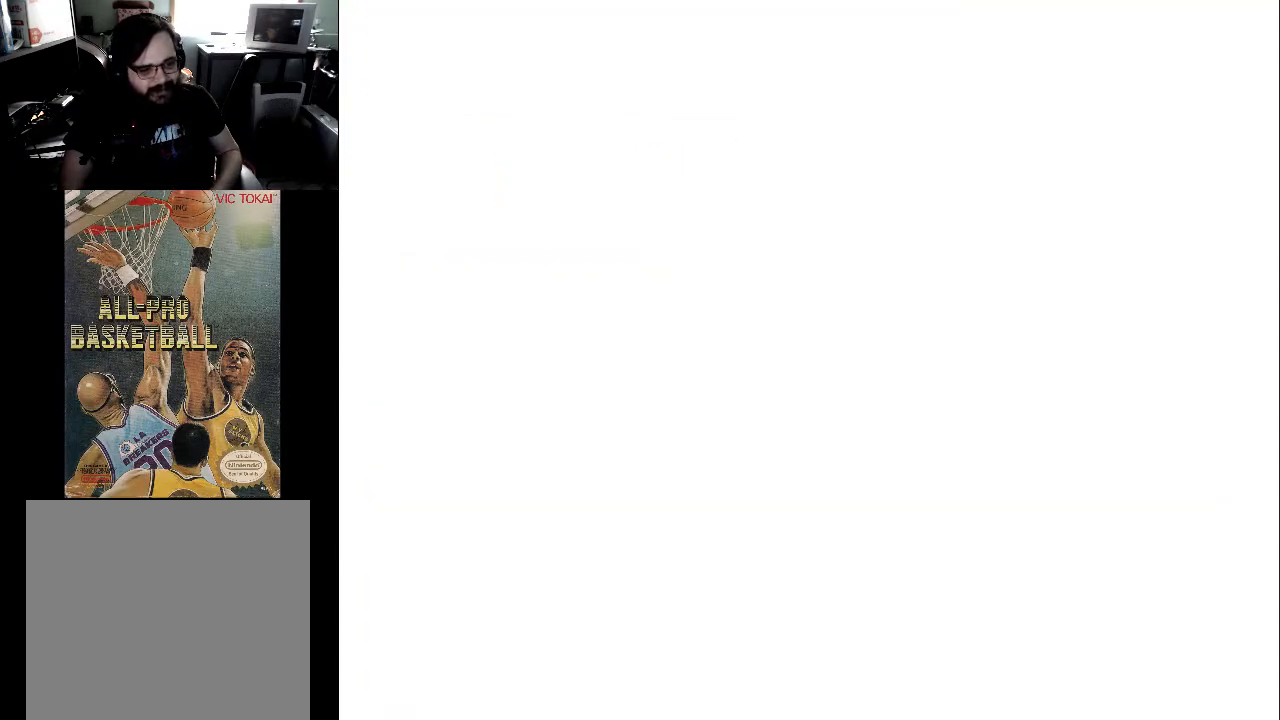
{"buttons": [], "events": [[300, "DPAD_UP", "up"], [333, "DPAD_LEFT", "up"]]}
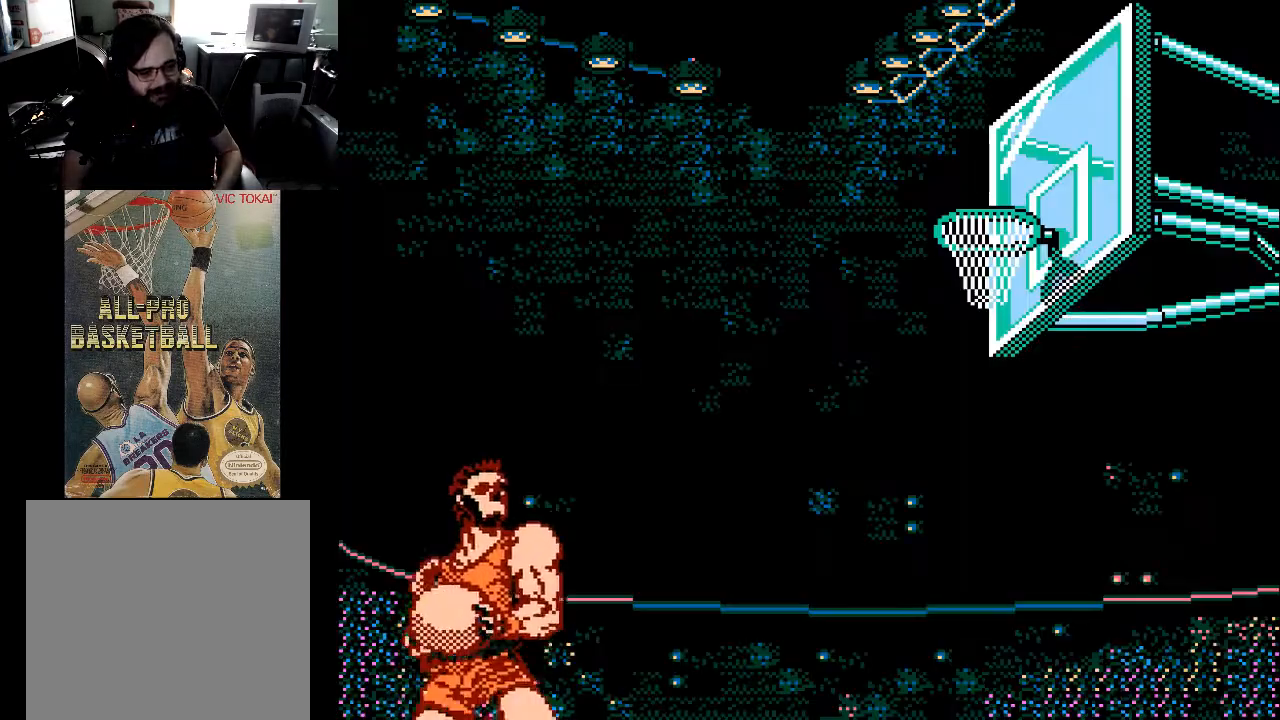
{"buttons": [], "events": []}
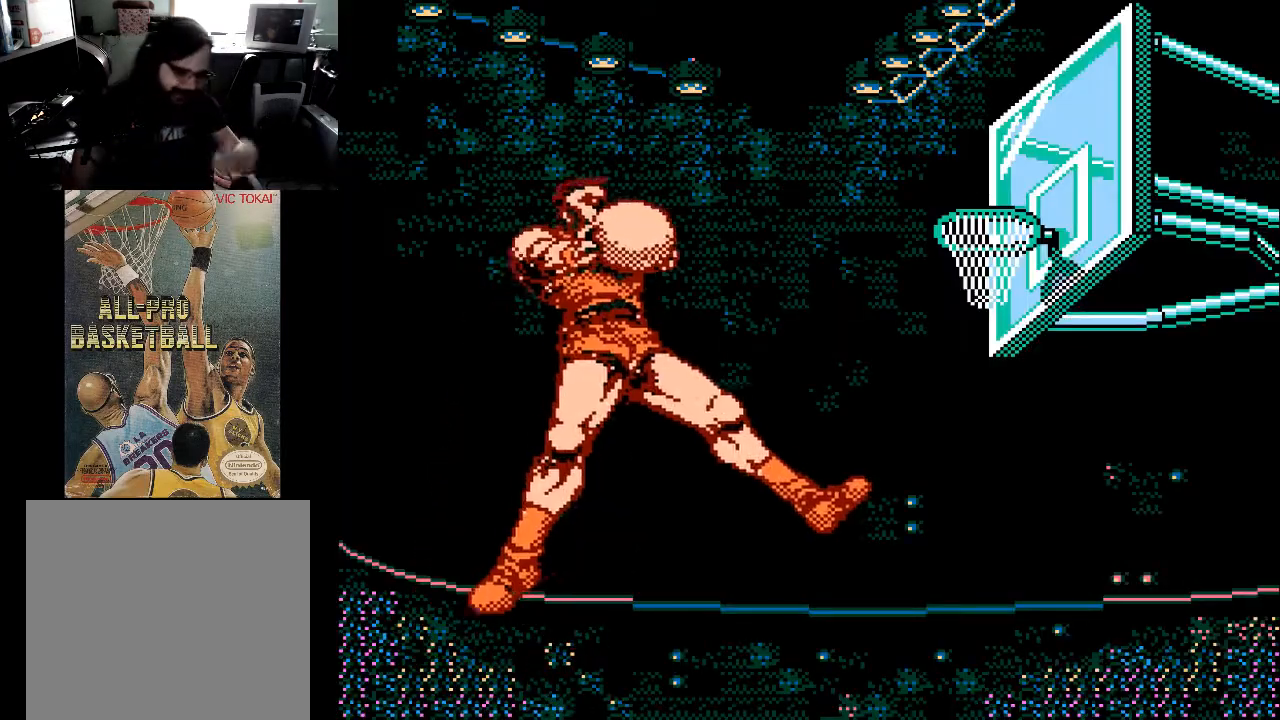
{"buttons": [], "events": []}
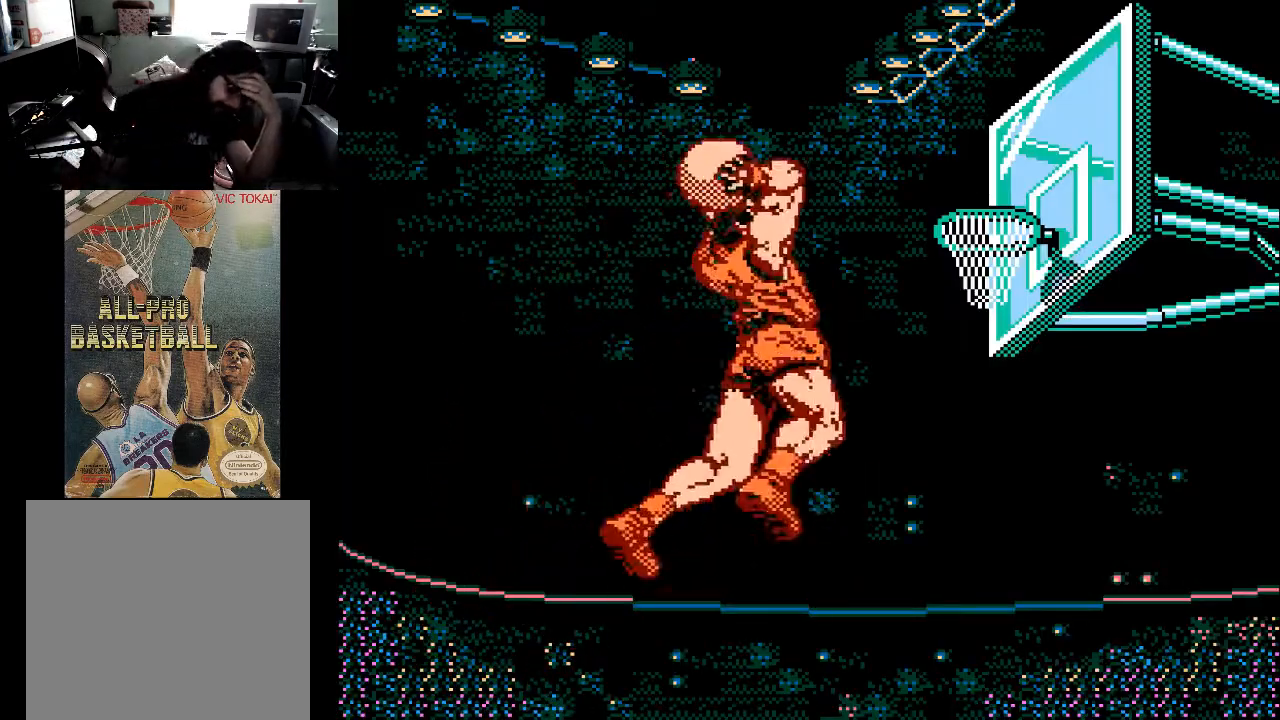
{"buttons": [], "events": []}
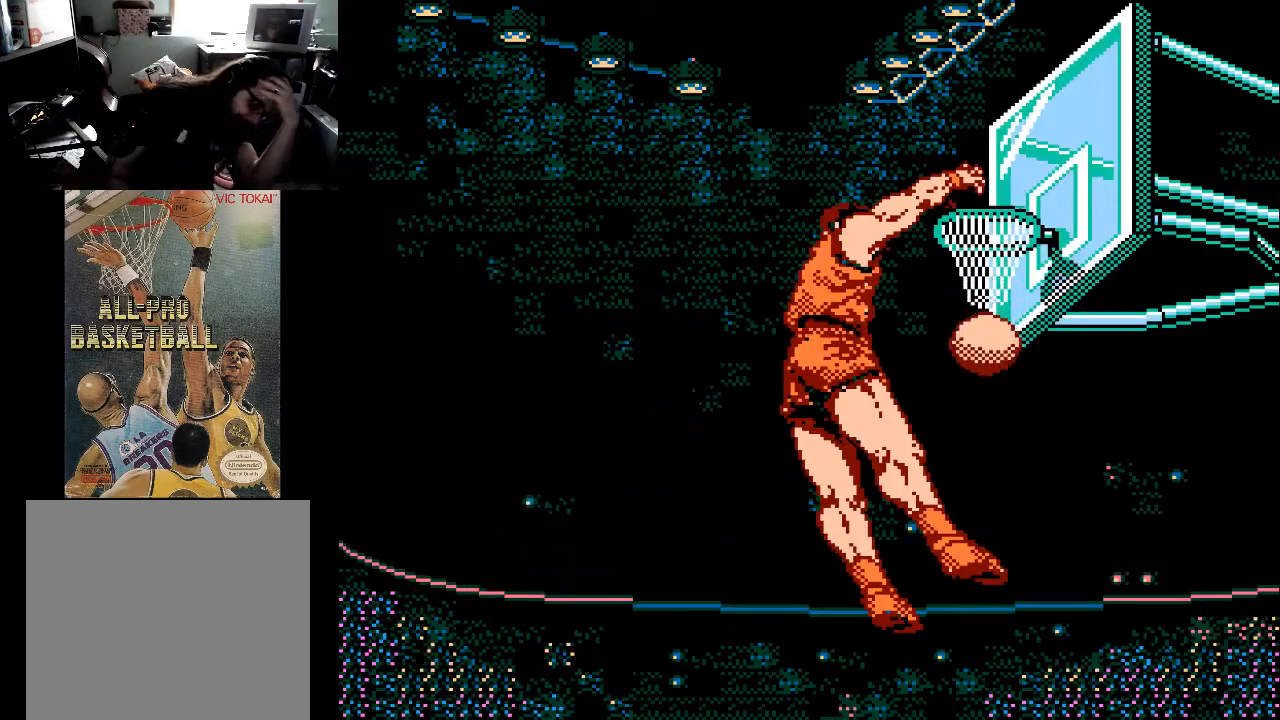
{"buttons": [], "events": []}
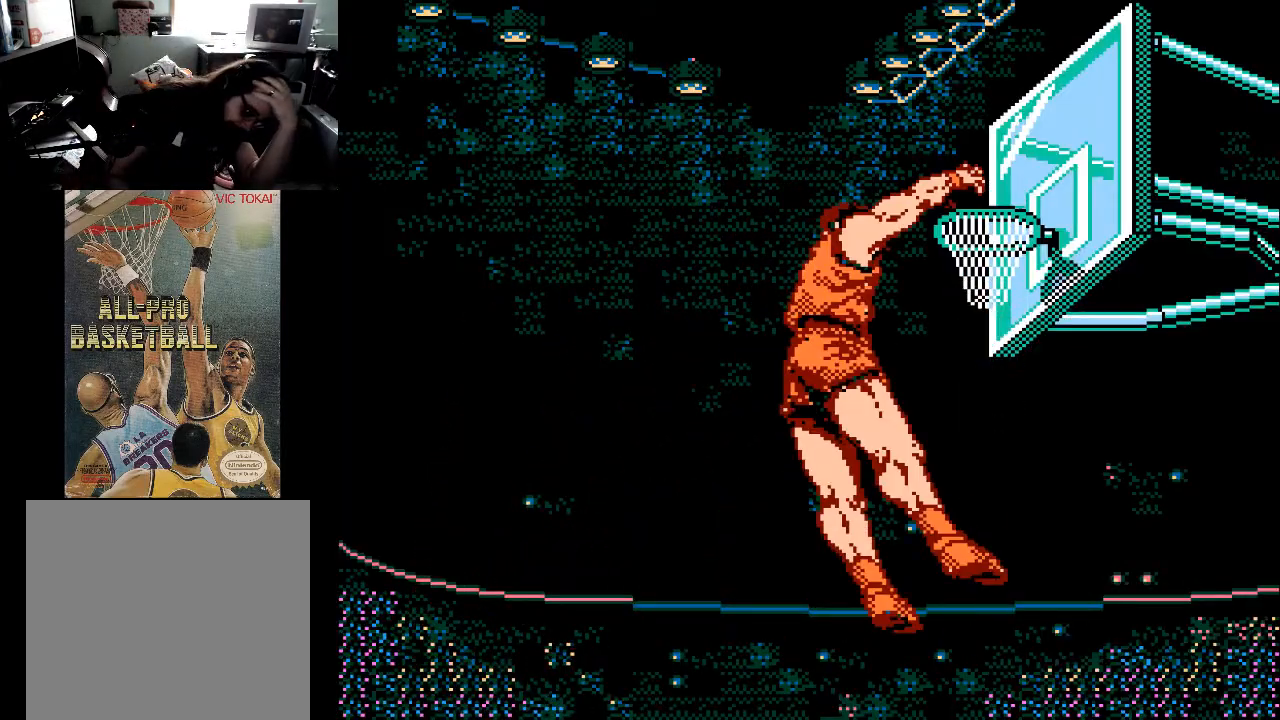
{"buttons": [], "events": []}
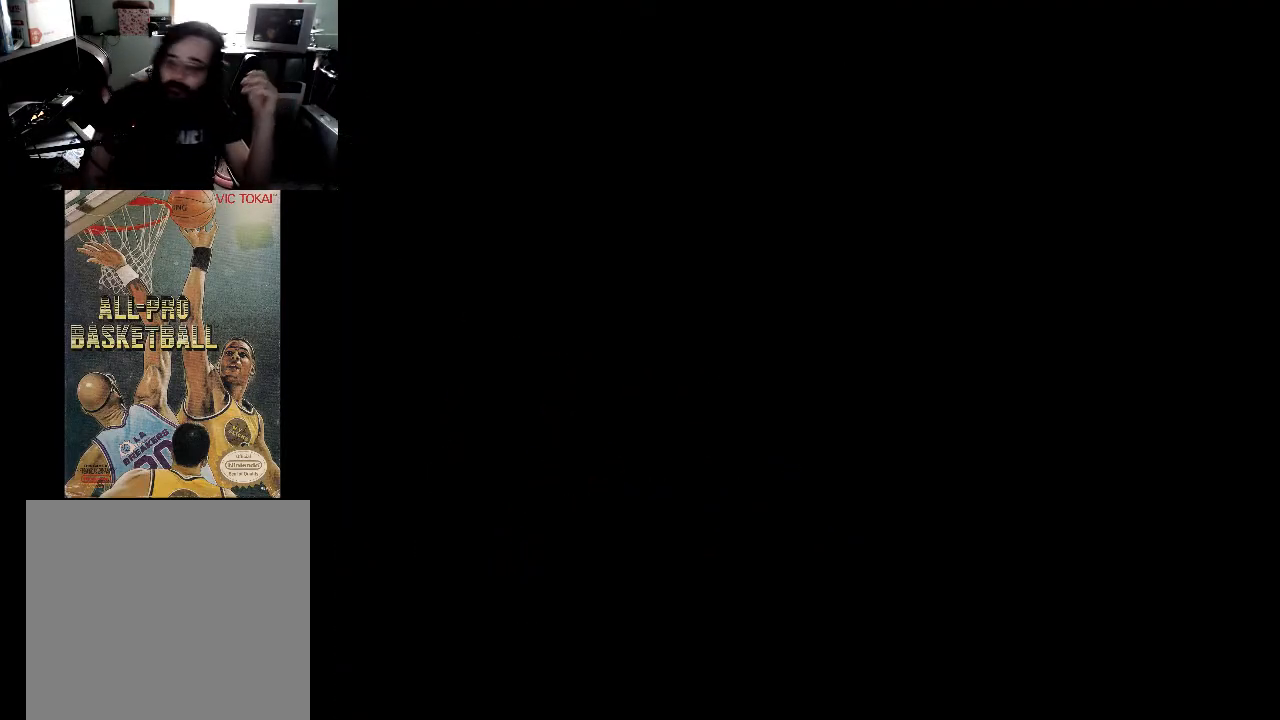
{"buttons": [], "events": []}
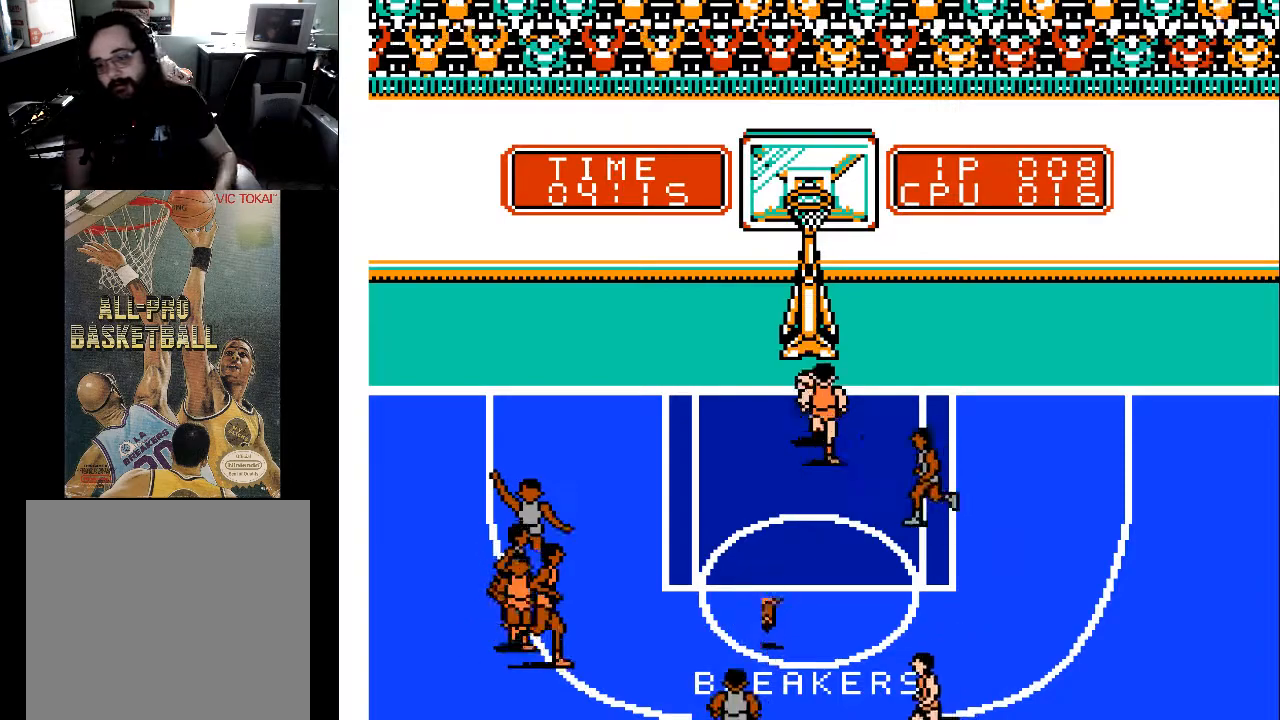
{"buttons": [], "events": []}
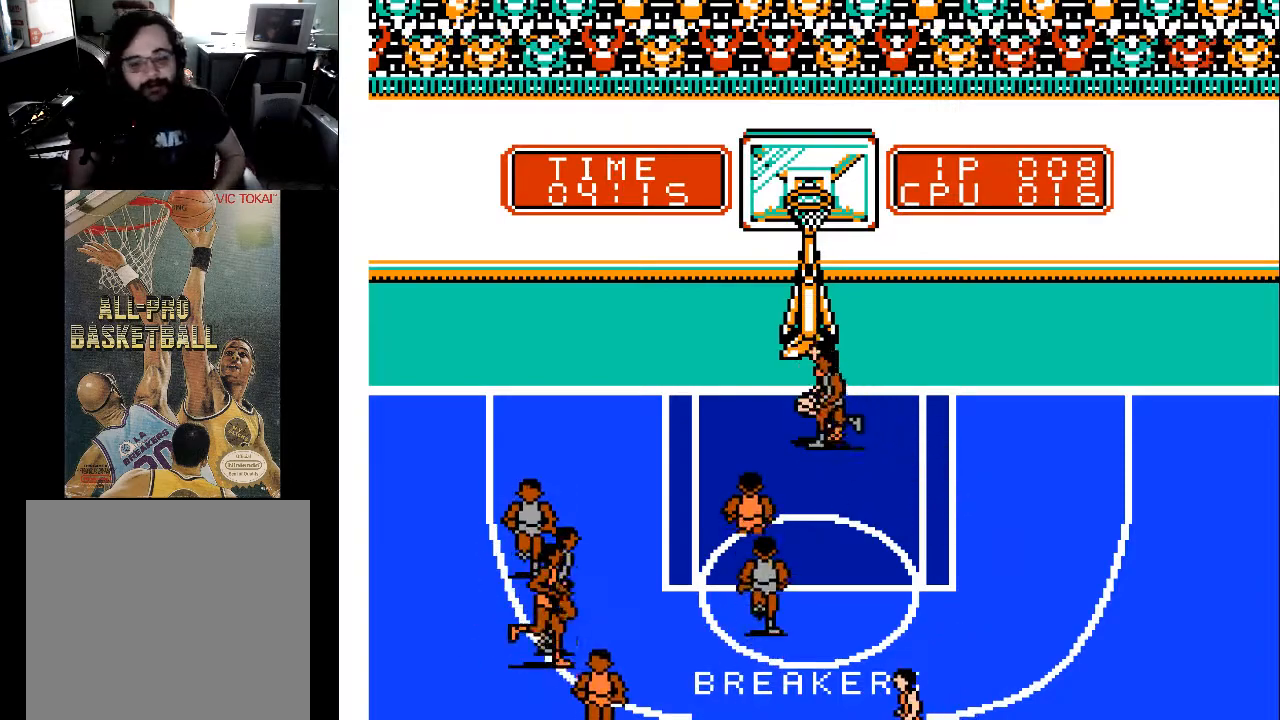
{"buttons": [], "events": []}
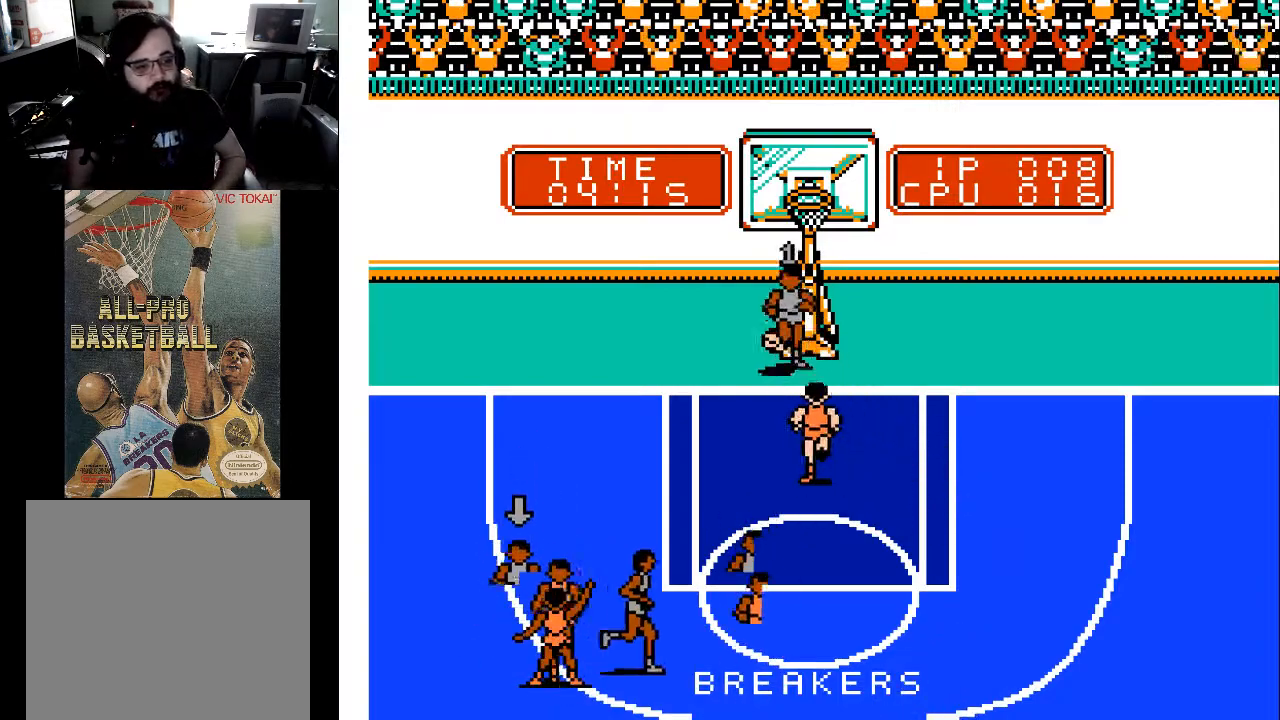
{"buttons": ["DPAD_LEFT"], "events": [[100, "DPAD_LEFT", "down"]]}